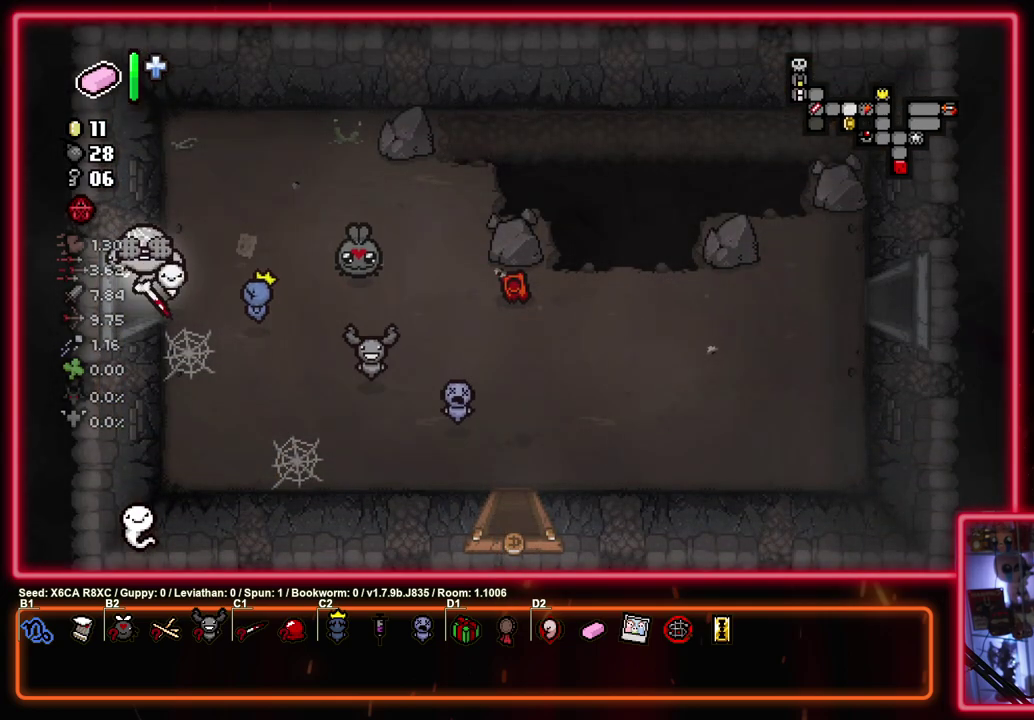
Gameplay with a controller (PlayStation layout); each line is a JSON object with the inputs held at the frame after it (dt_ms = milliseconds from this image to that frame). "events" lists button and stick changes between this image and that frame as [ms after this image, input, new state], when the widget could be followed in between. Not read: R3 right_stick.
{"dt_ms": 600, "buttons": [], "left_stick": "left", "events": [[17, "left_stick", "center"], [167, "left_stick", "left"]]}
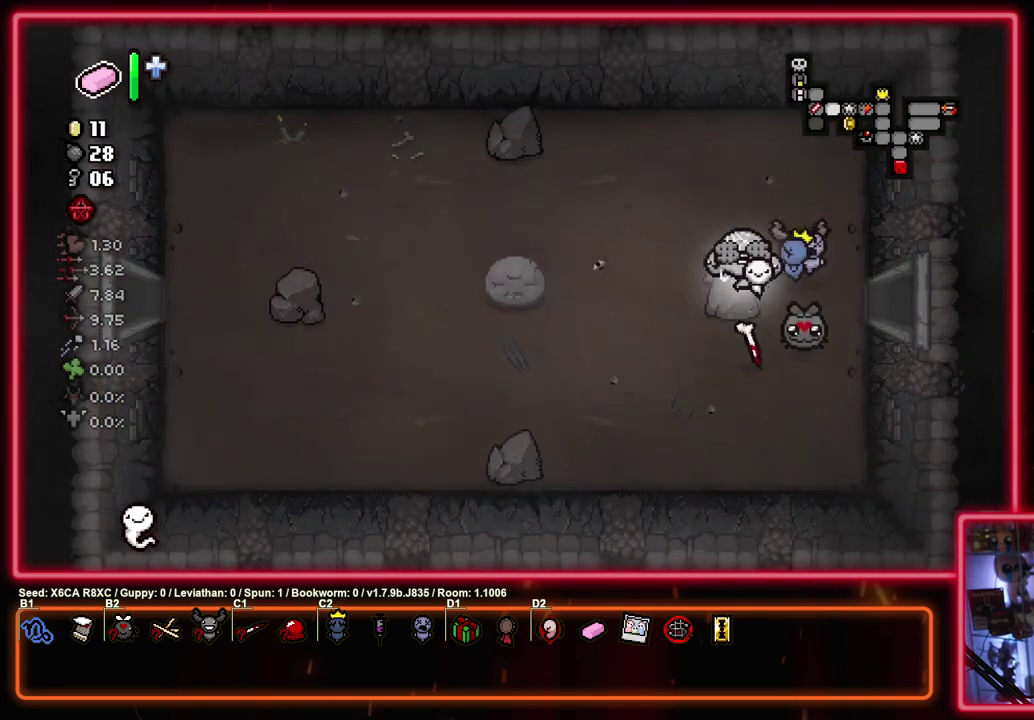
{"dt_ms": 500, "buttons": [], "left_stick": "left", "events": [[217, "left_stick", "down-left"], [283, "left_stick", "left"]]}
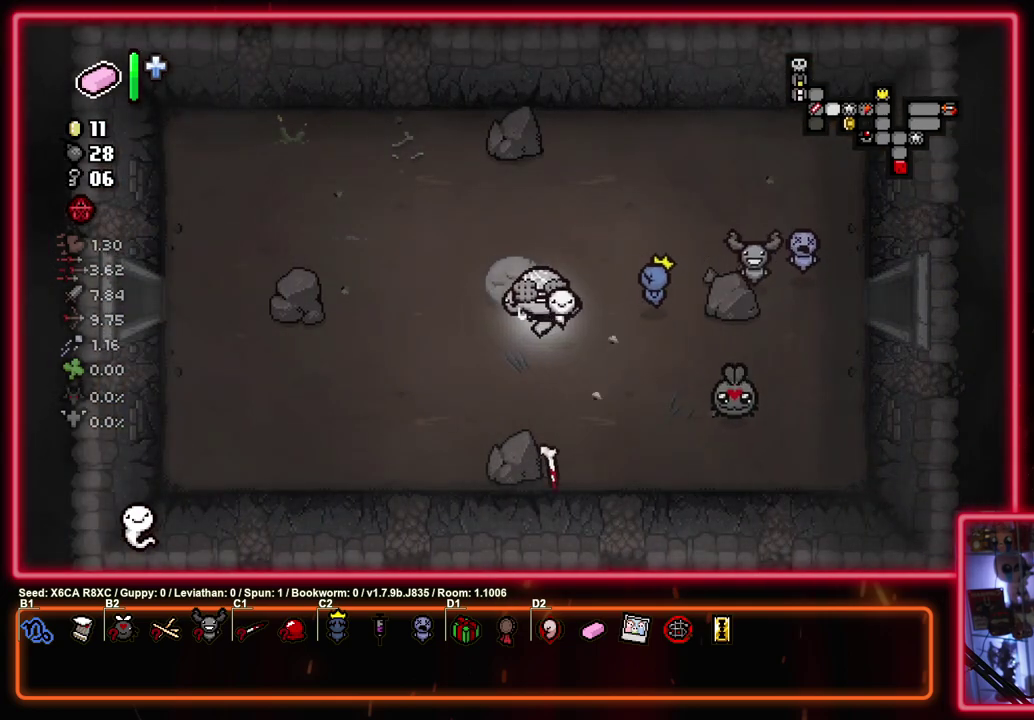
{"dt_ms": 500, "buttons": [], "left_stick": "left", "events": [[117, "left_stick", "up-left"], [317, "left_stick", "left"]]}
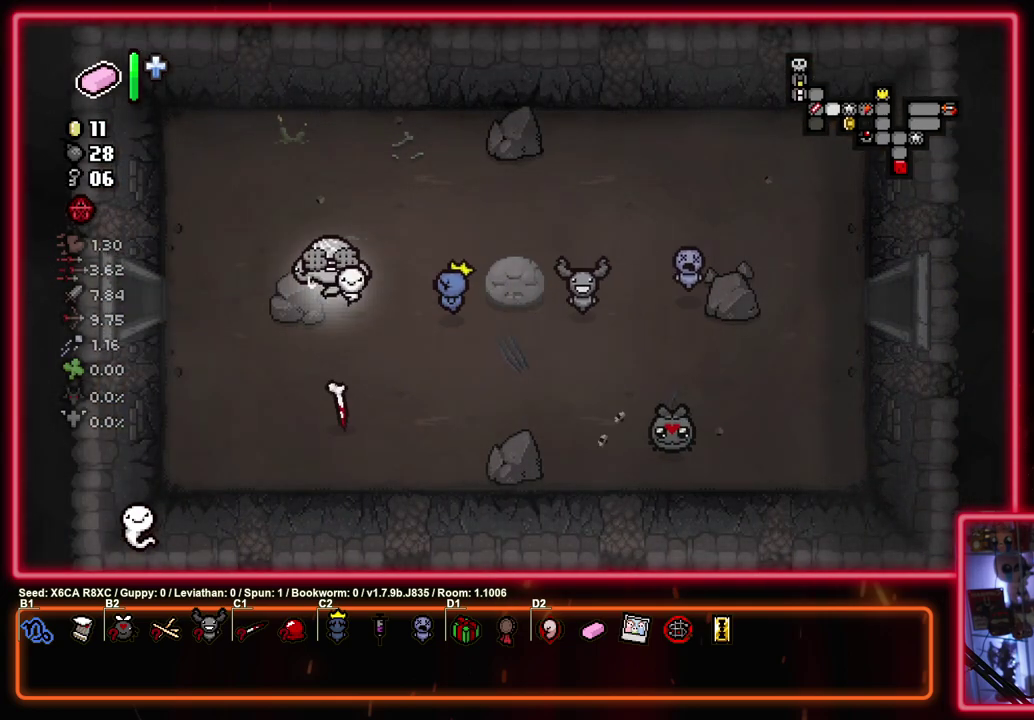
{"dt_ms": 600, "buttons": [], "left_stick": "center", "events": [[550, "left_stick", "center"]]}
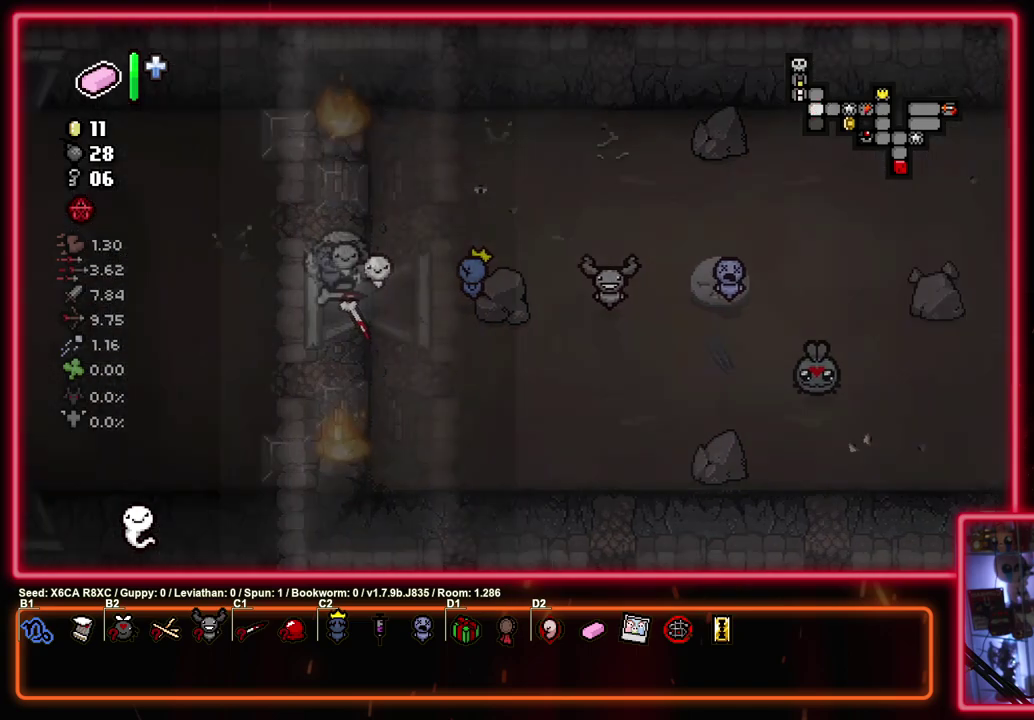
{"dt_ms": 400, "buttons": [], "left_stick": "left", "events": [[133, "left_stick", "left"]]}
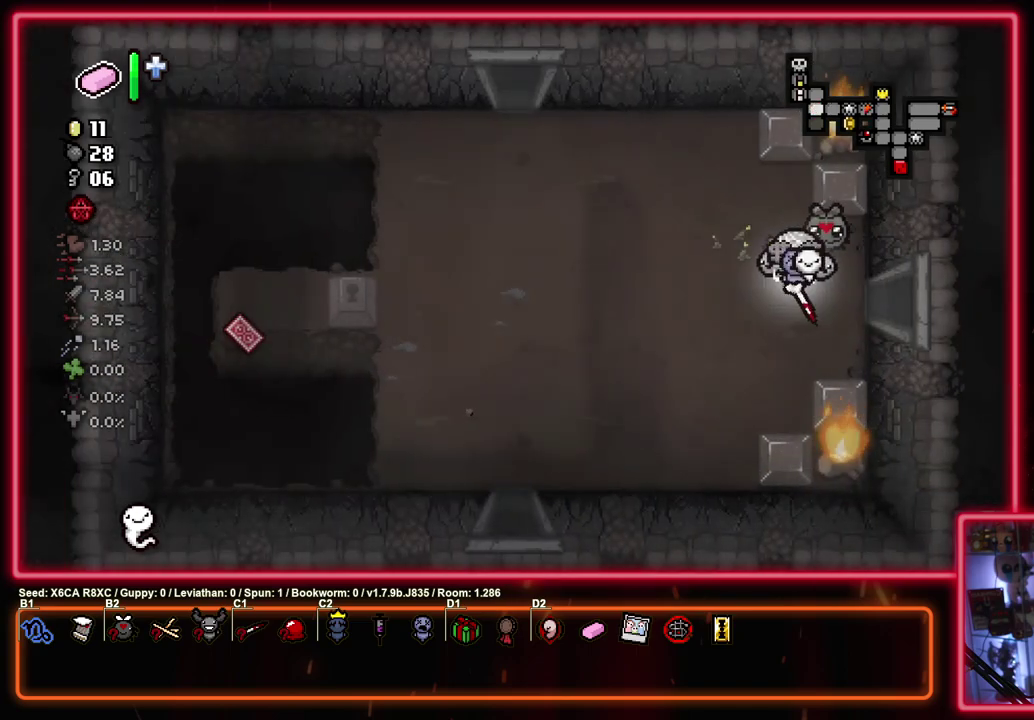
{"dt_ms": 600, "buttons": [], "left_stick": "up-left", "events": [[217, "left_stick", "up-left"], [500, "left_stick", "down-right"], [600, "left_stick", "up-left"]]}
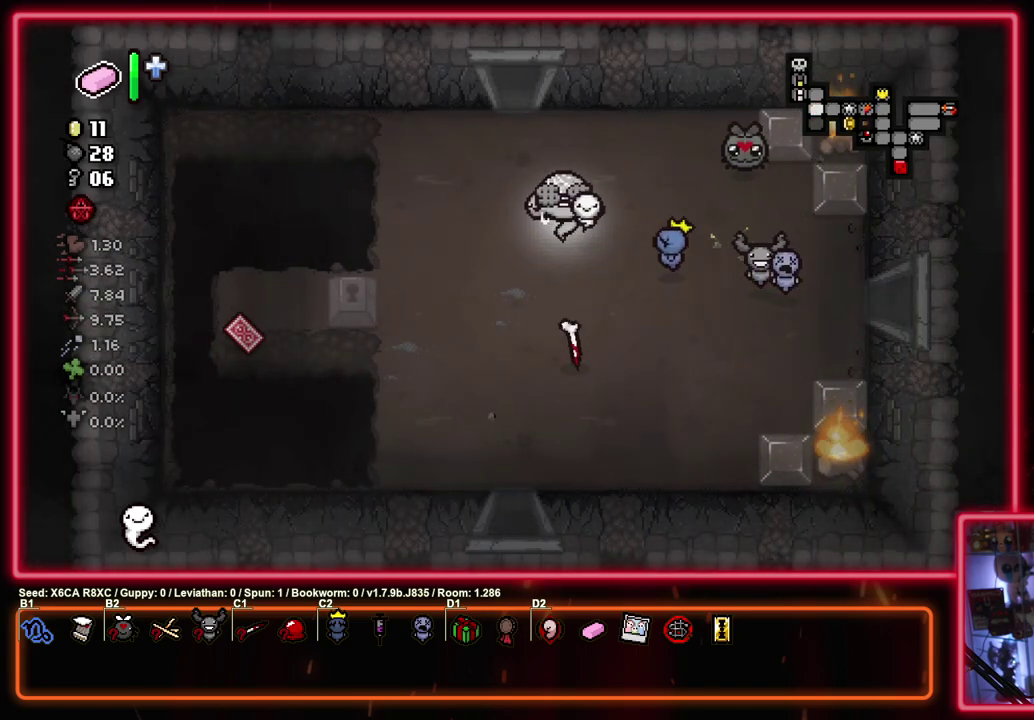
{"dt_ms": 400, "buttons": [], "left_stick": "up-right", "events": [[100, "left_stick", "up"], [283, "left_stick", "up-right"]]}
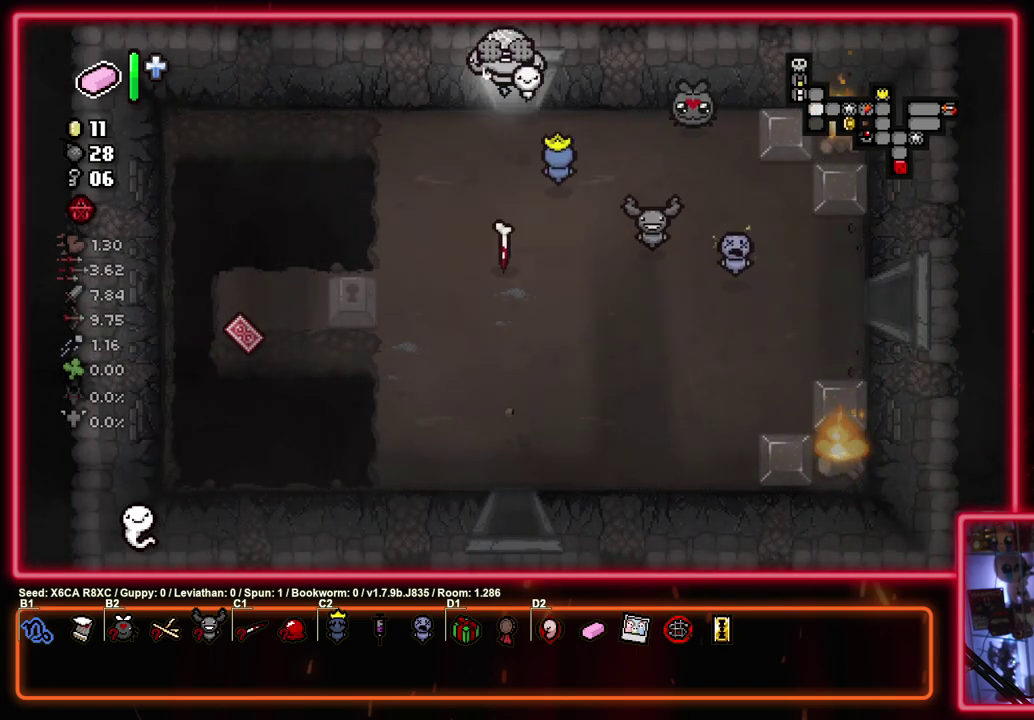
{"dt_ms": 500, "buttons": ["CIRCLE"], "left_stick": "center", "events": [[200, "left_stick", "center"], [317, "CIRCLE", "down"]]}
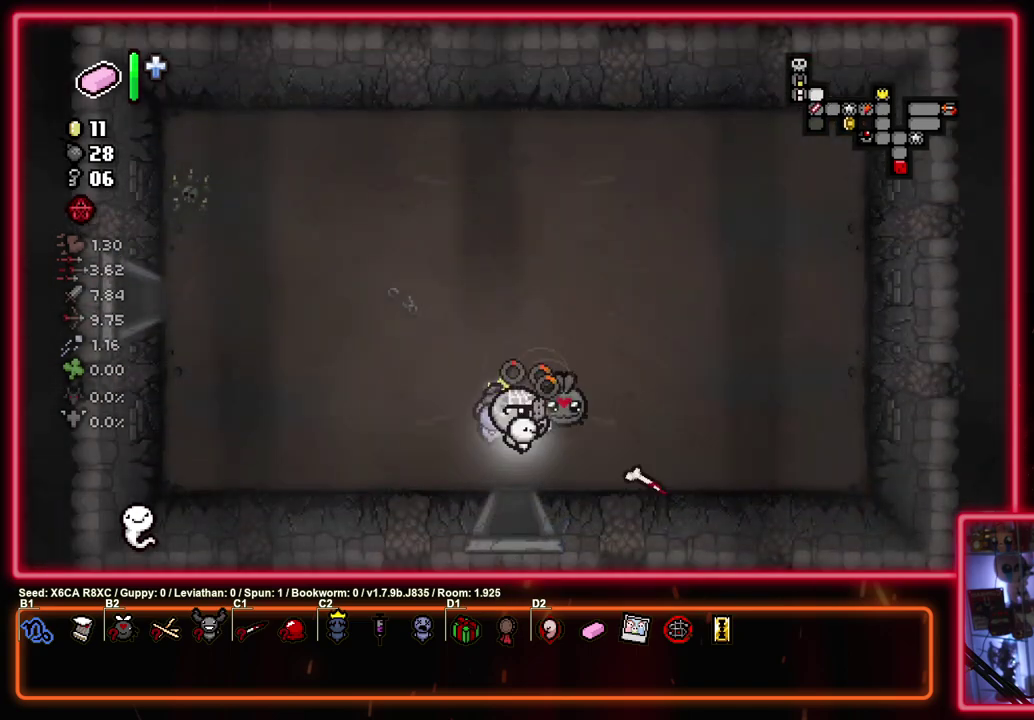
{"dt_ms": 500, "buttons": ["CIRCLE"], "left_stick": "up-left", "events": [[500, "left_stick", "up-left"]]}
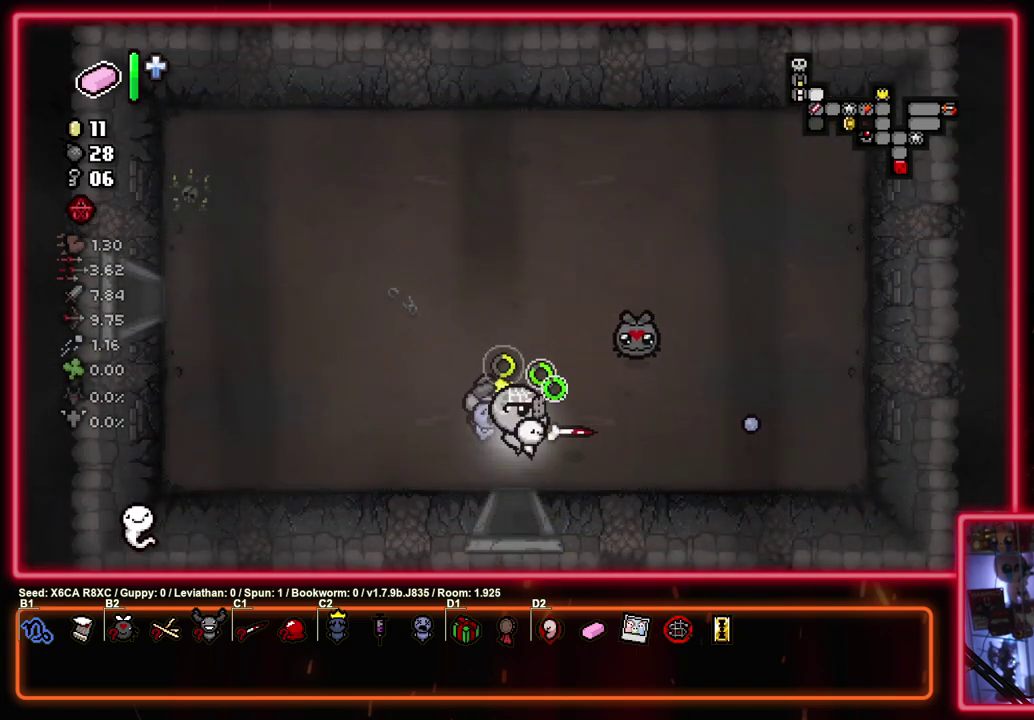
{"dt_ms": 500, "buttons": [], "left_stick": "up-left", "events": [[467, "CIRCLE", "up"]]}
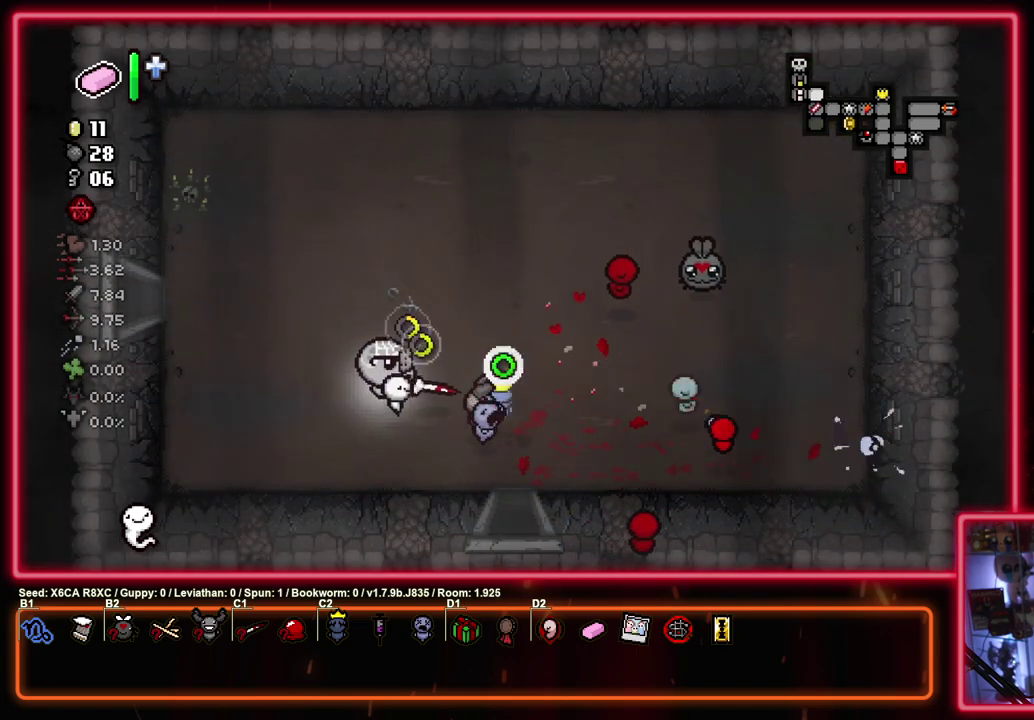
{"dt_ms": 500, "buttons": [], "left_stick": "left", "events": [[450, "left_stick", "left"]]}
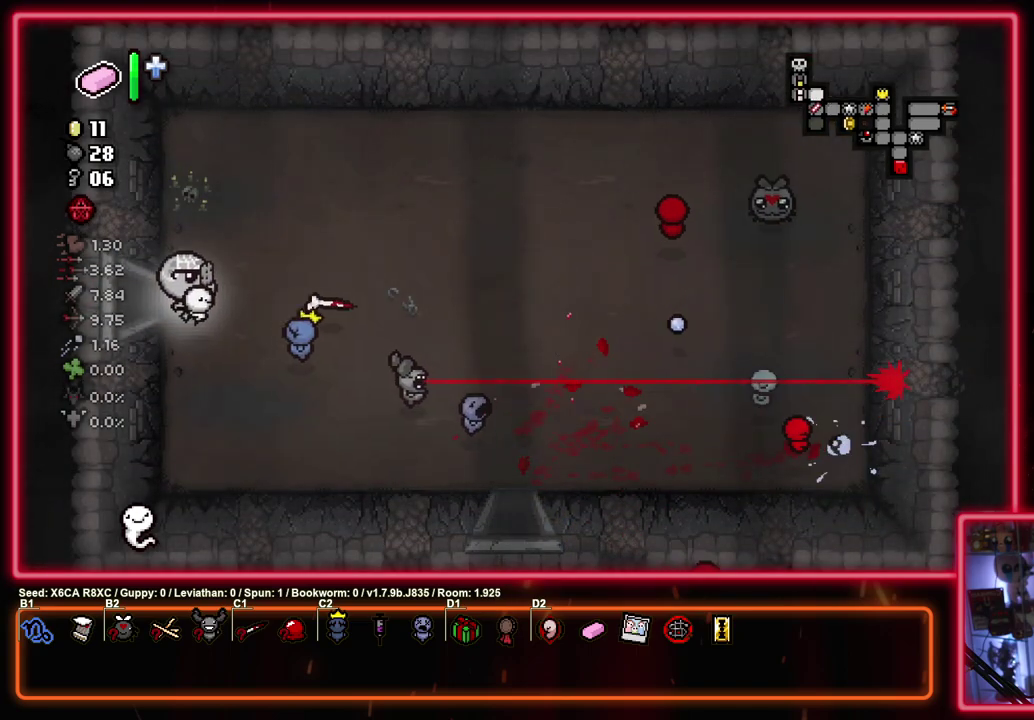
{"dt_ms": 300, "buttons": [], "left_stick": "center", "events": [[267, "left_stick", "center"]]}
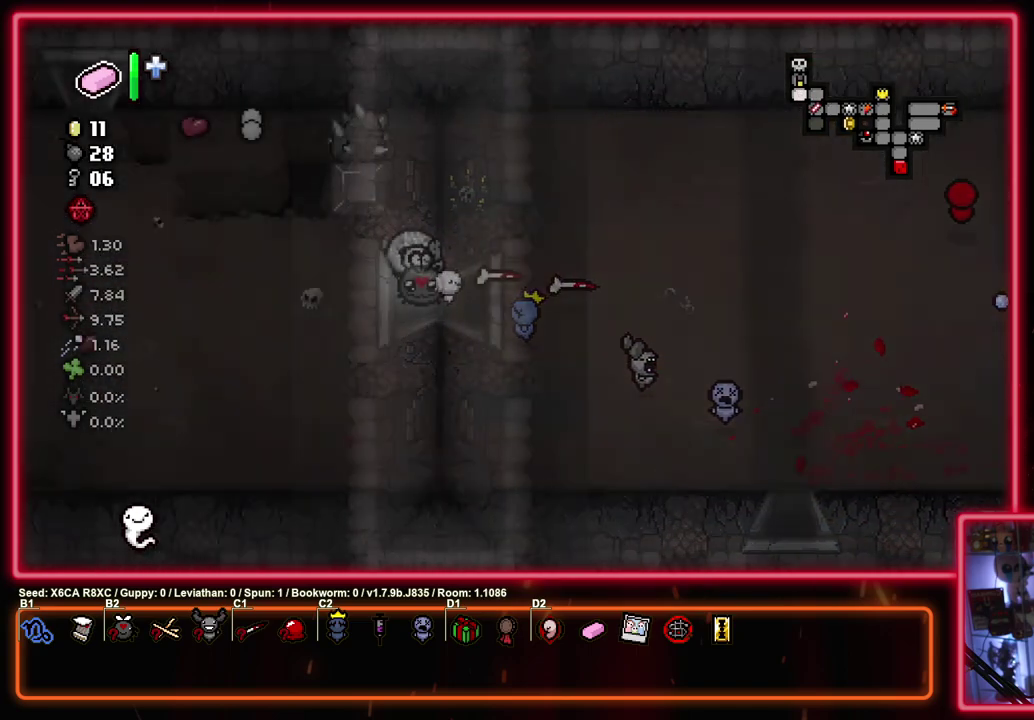
{"dt_ms": 700, "buttons": [], "left_stick": "left", "events": [[383, "left_stick", "left"]]}
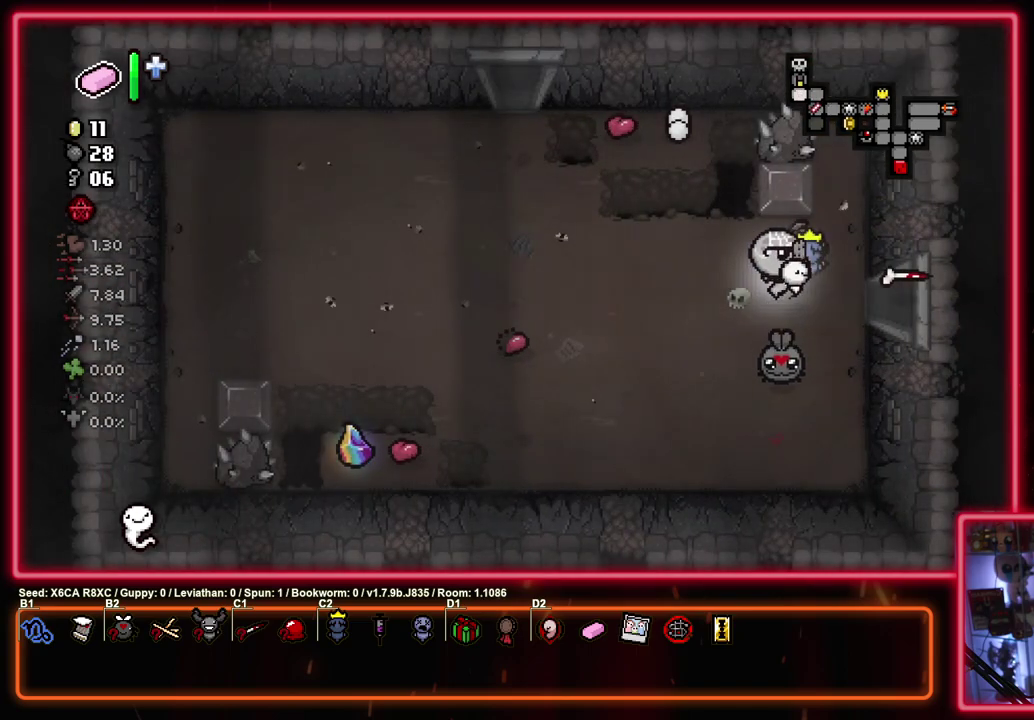
{"dt_ms": 500, "buttons": [], "left_stick": "center", "events": [[483, "left_stick", "center"]]}
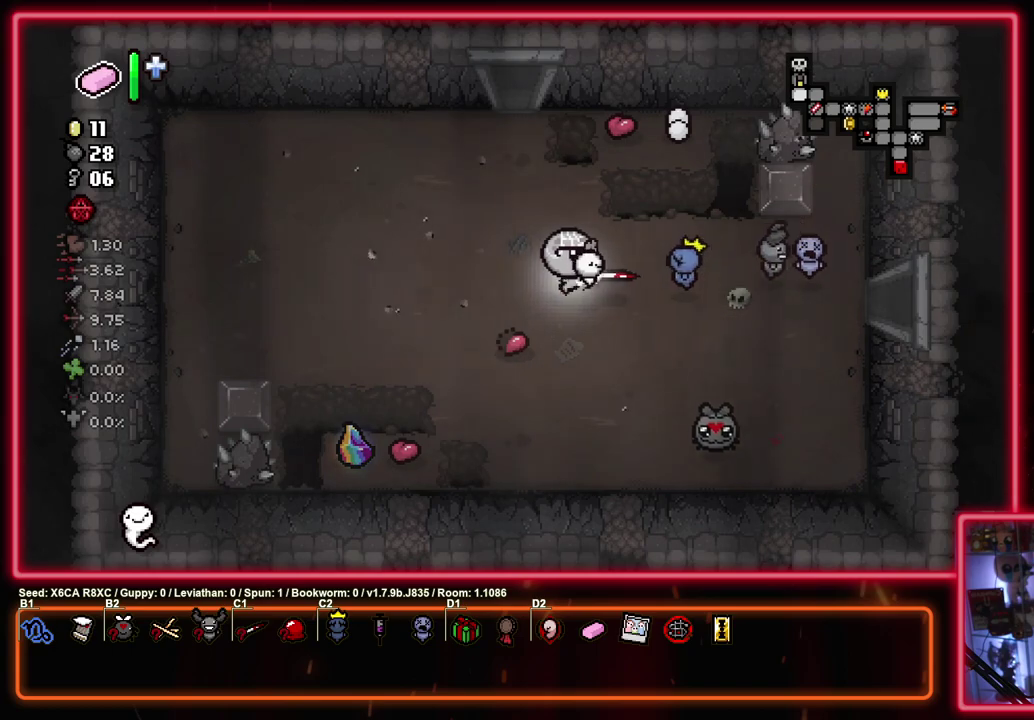
{"dt_ms": 500, "buttons": [], "left_stick": "center", "events": []}
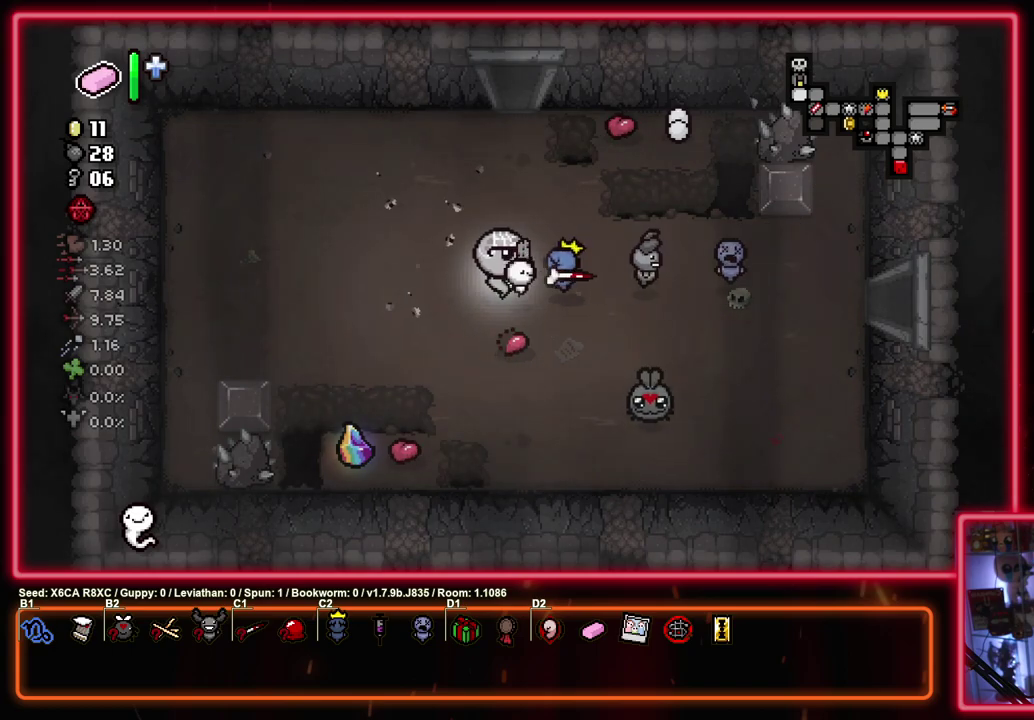
{"dt_ms": 500, "buttons": [], "left_stick": "up", "events": [[50, "left_stick", "up"]]}
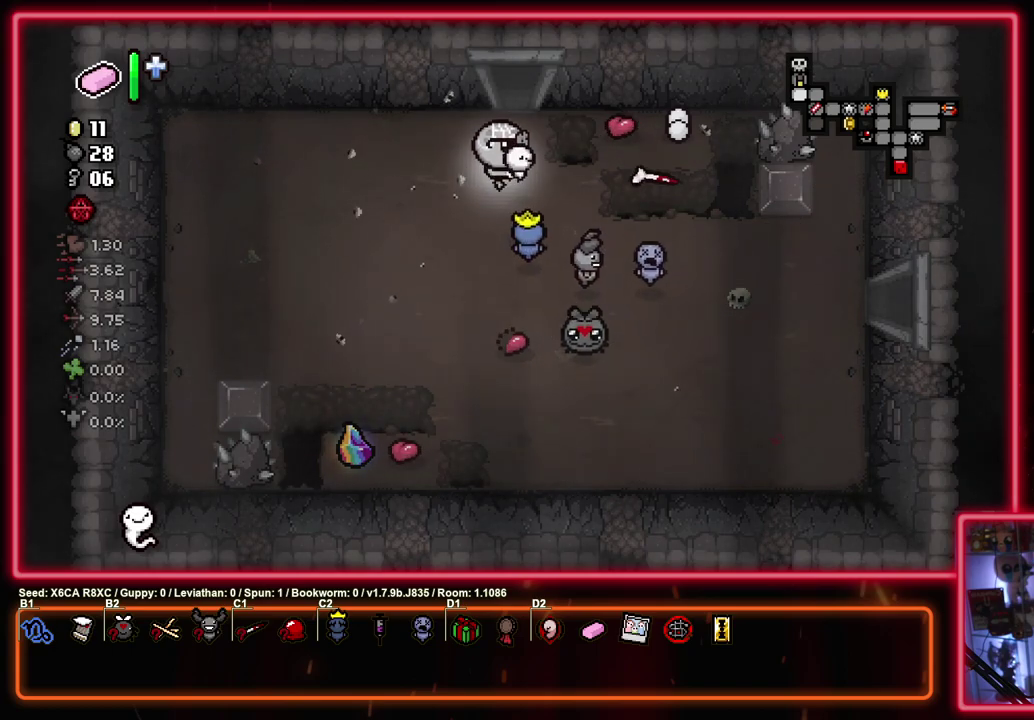
{"dt_ms": 400, "buttons": [], "left_stick": "center", "events": [[333, "left_stick", "center"]]}
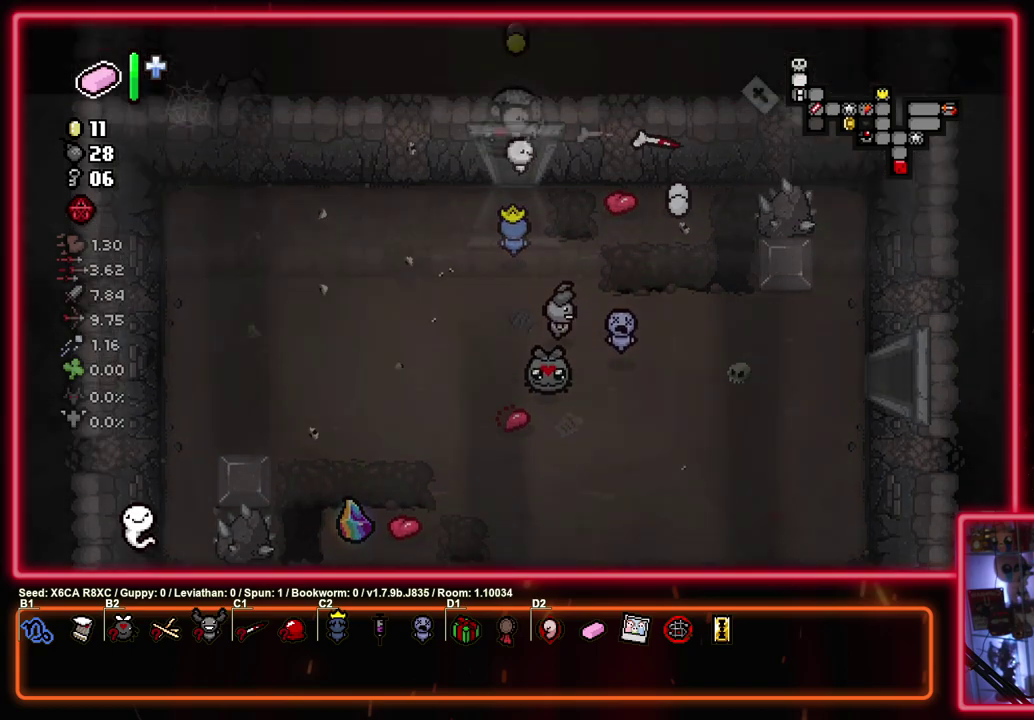
{"dt_ms": 600, "buttons": [], "left_stick": "right", "events": [[383, "left_stick", "right"]]}
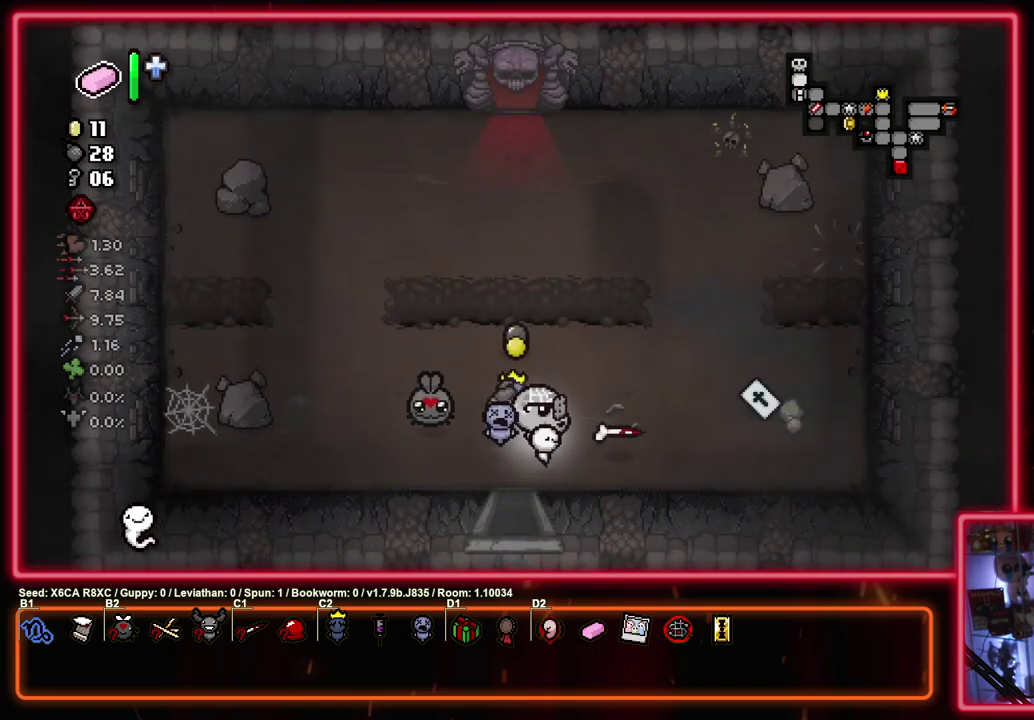
{"dt_ms": 600, "buttons": [], "left_stick": "up", "events": [[250, "left_stick", "up-right"], [517, "left_stick", "up"]]}
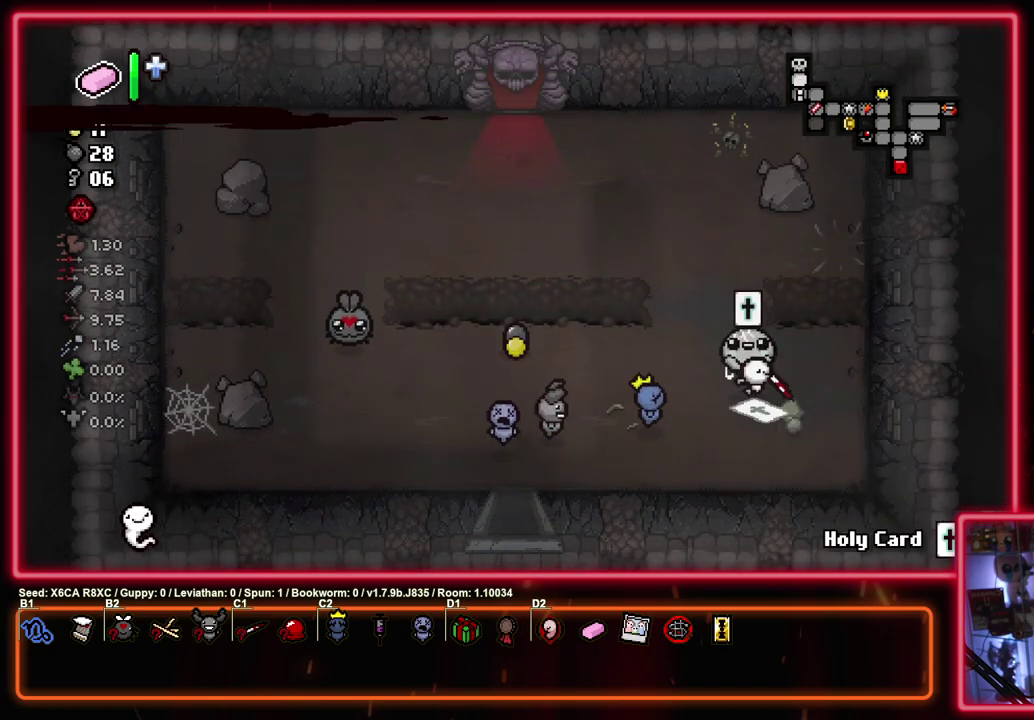
{"dt_ms": 400, "buttons": [], "left_stick": "up-left", "events": [[17, "left_stick", "up-left"]]}
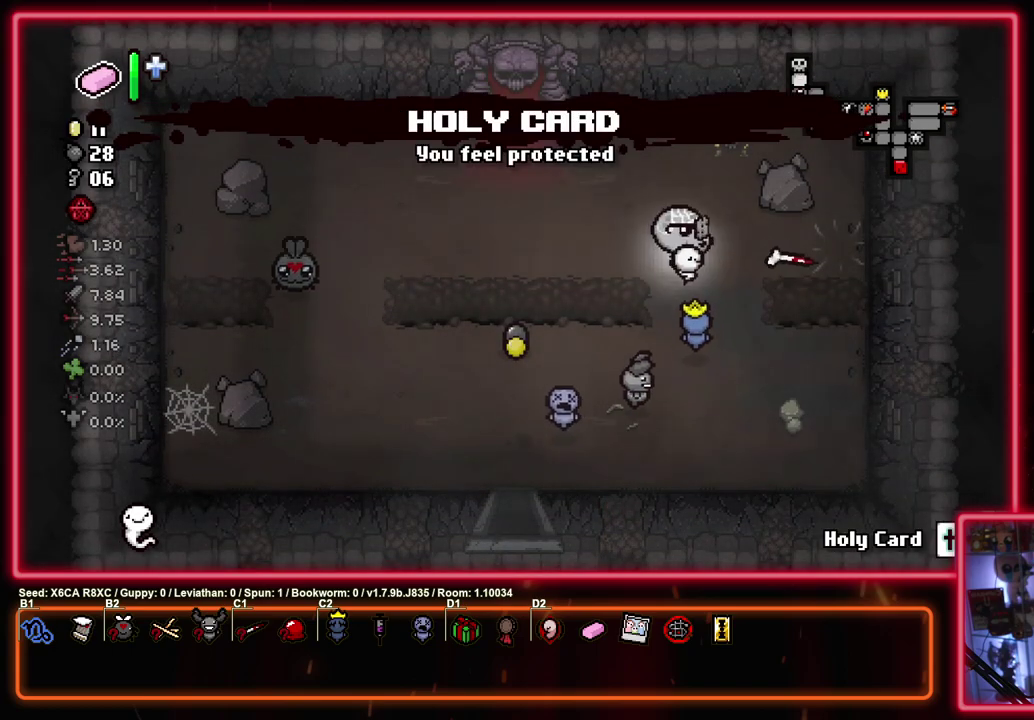
{"dt_ms": 500, "buttons": [], "left_stick": "center", "events": [[333, "left_stick", "center"]]}
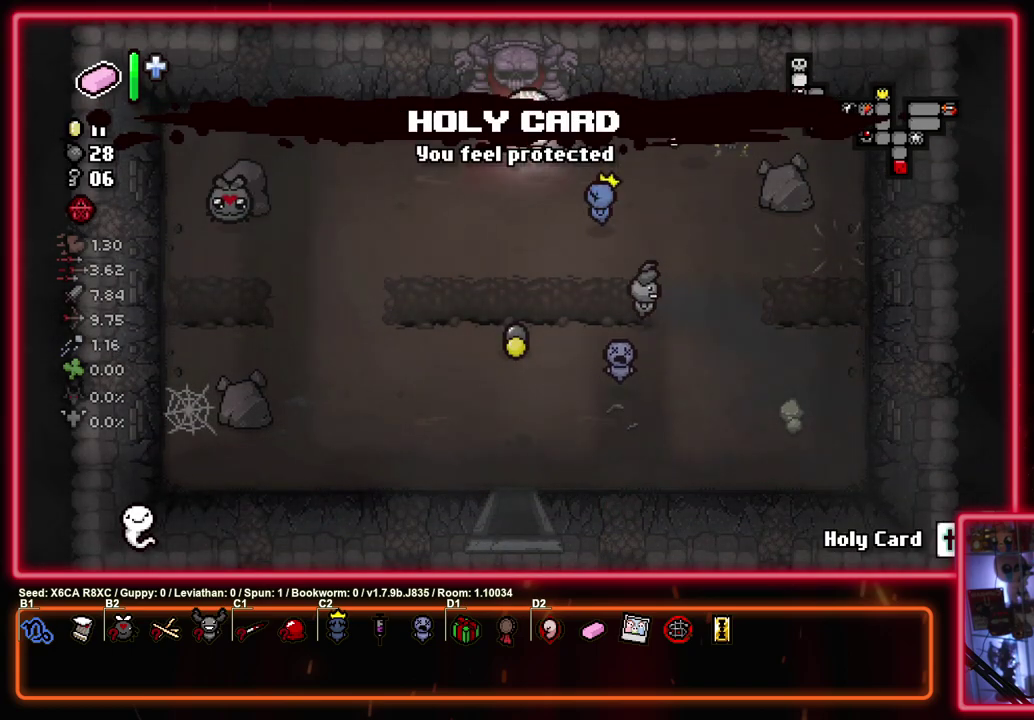
{"dt_ms": 500, "buttons": [], "left_stick": "center", "events": []}
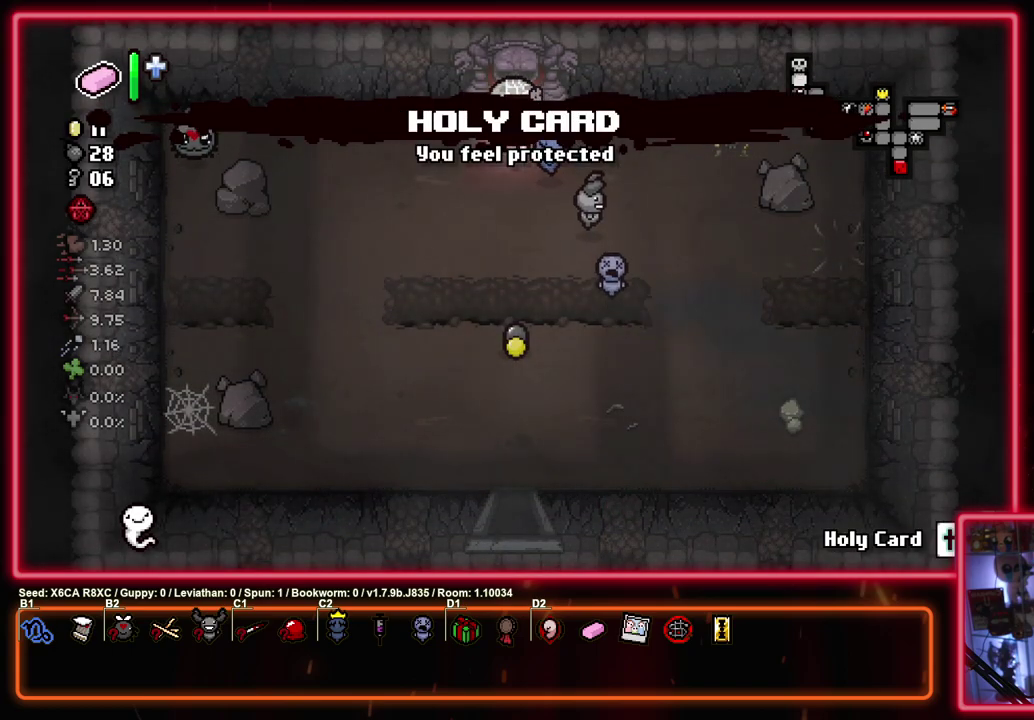
{"dt_ms": 500, "buttons": ["SELECT"], "left_stick": "center", "events": [[183, "SELECT", "down"]]}
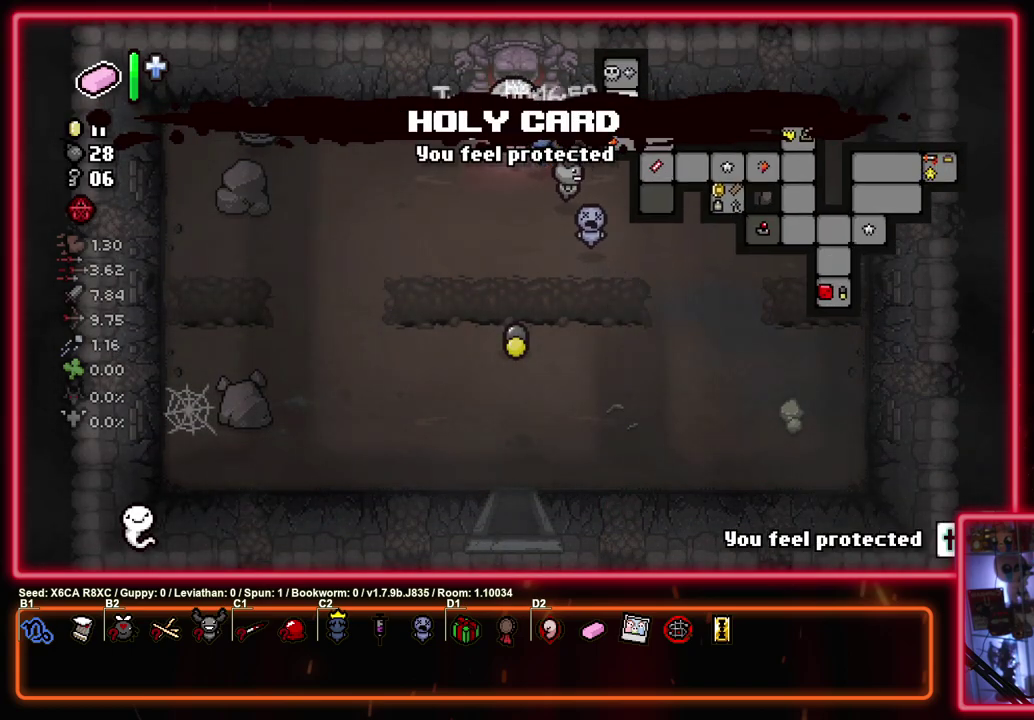
{"dt_ms": 400, "buttons": [], "left_stick": "down-left", "events": [[317, "left_stick", "down-left"], [350, "SELECT", "up"]]}
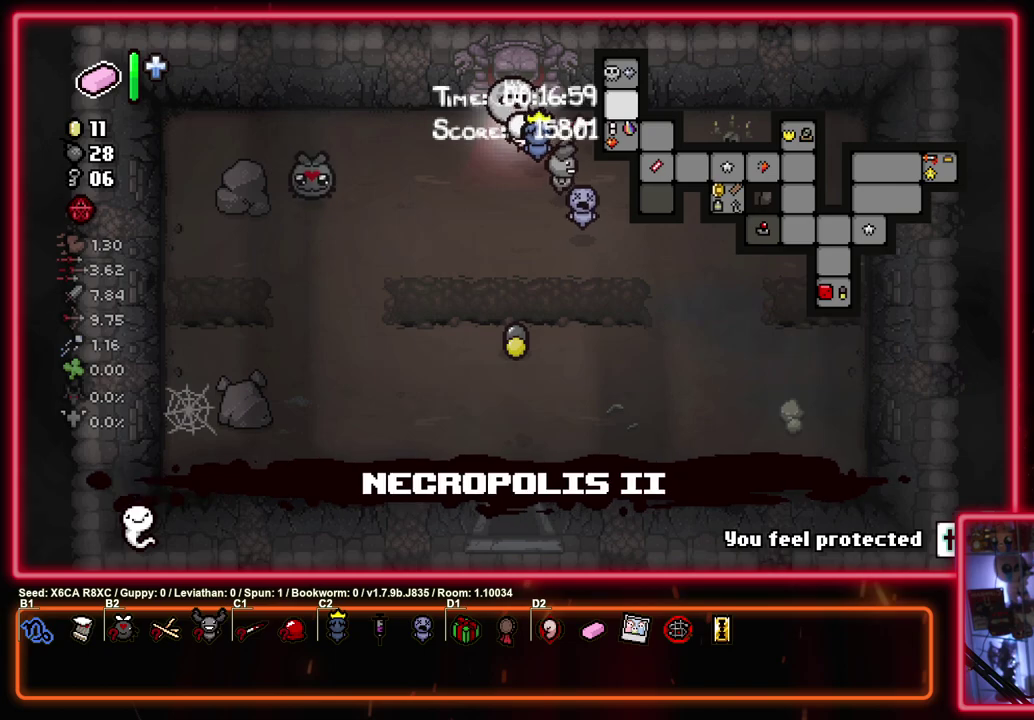
{"dt_ms": 600, "buttons": [], "left_stick": "down-right", "events": [[33, "left_stick", "up-right"], [133, "left_stick", "down-left"], [200, "left_stick", "down"], [567, "left_stick", "down-right"]]}
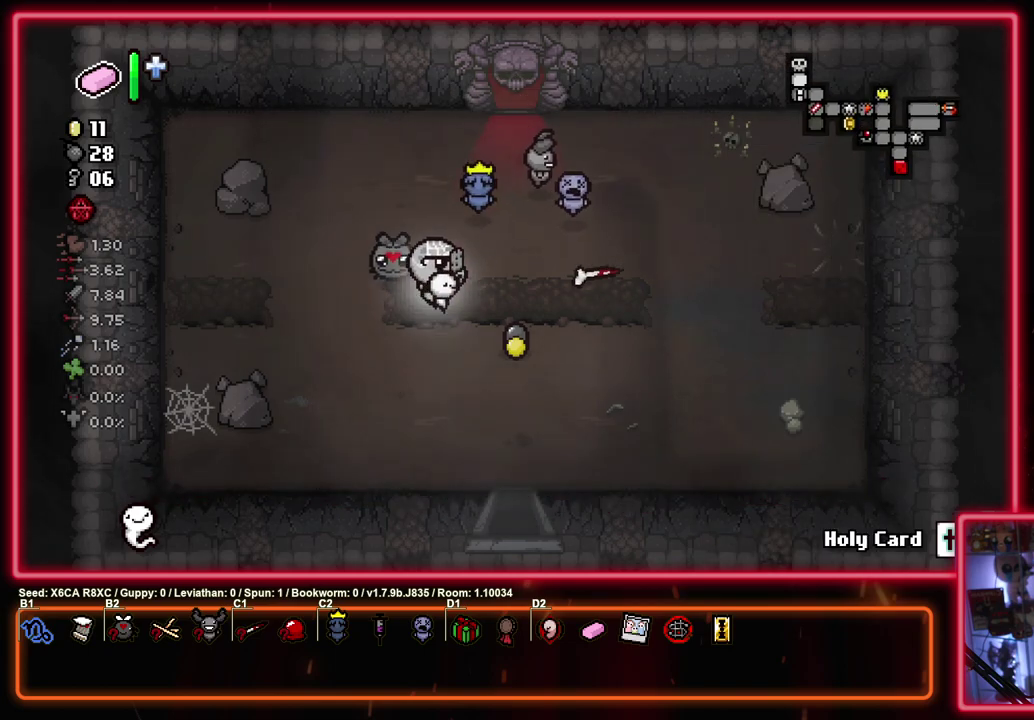
{"dt_ms": 500, "buttons": [], "left_stick": "down", "events": [[50, "left_stick", "up-left"], [167, "left_stick", "down"]]}
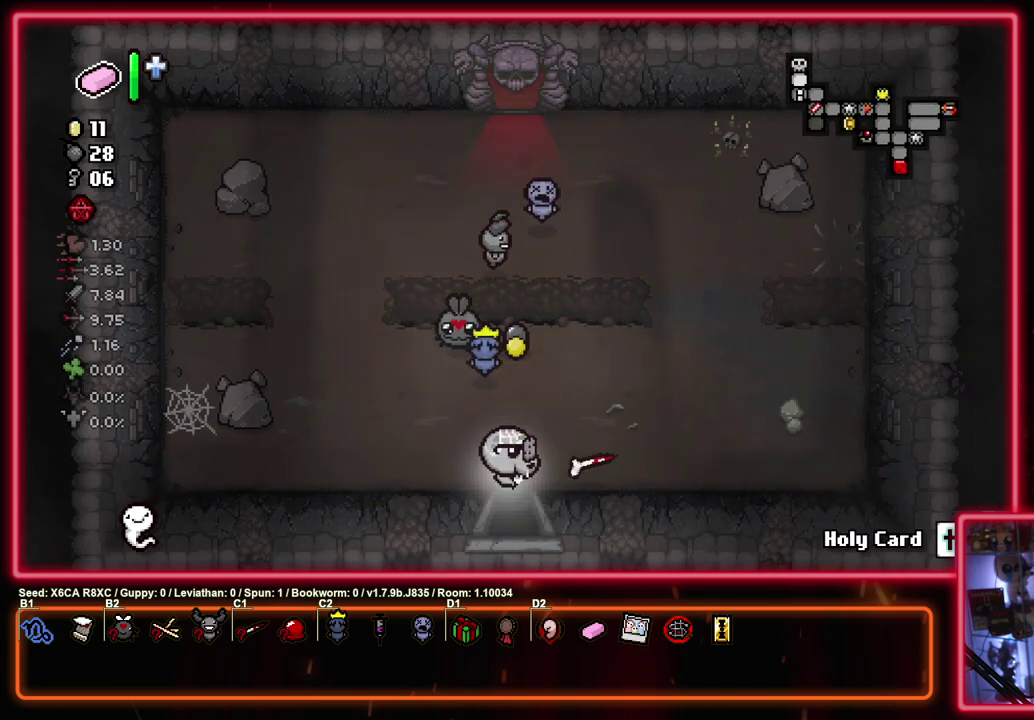
{"dt_ms": 500, "buttons": [], "left_stick": "down-right", "events": [[133, "left_stick", "center"], [283, "left_stick", "down-right"]]}
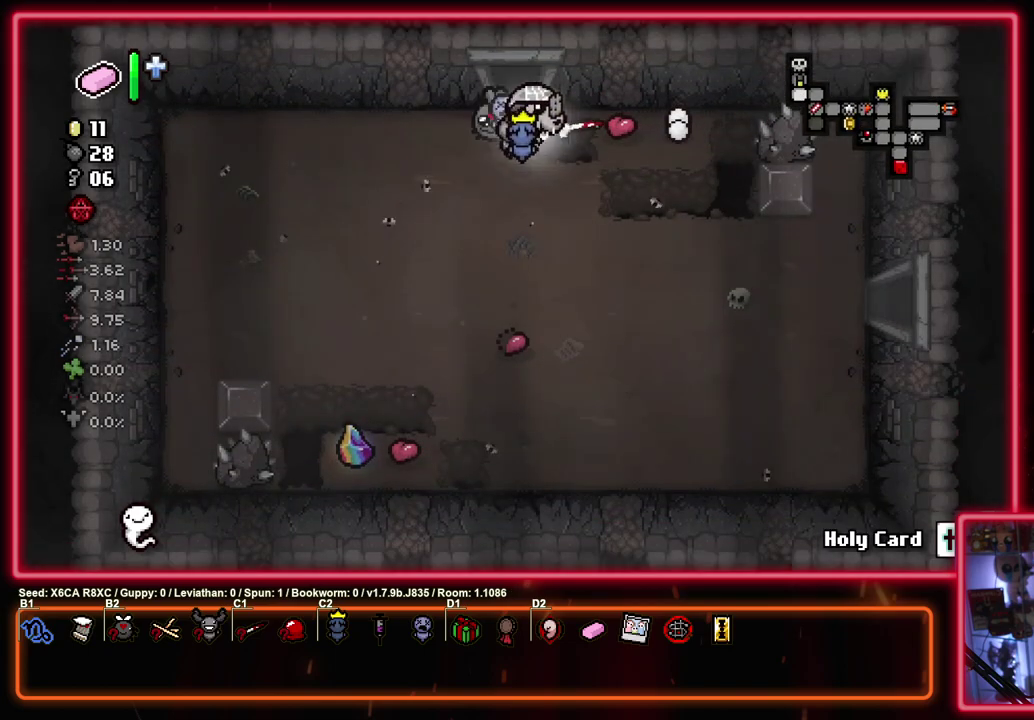
{"dt_ms": 600, "buttons": [], "left_stick": "up-right"}